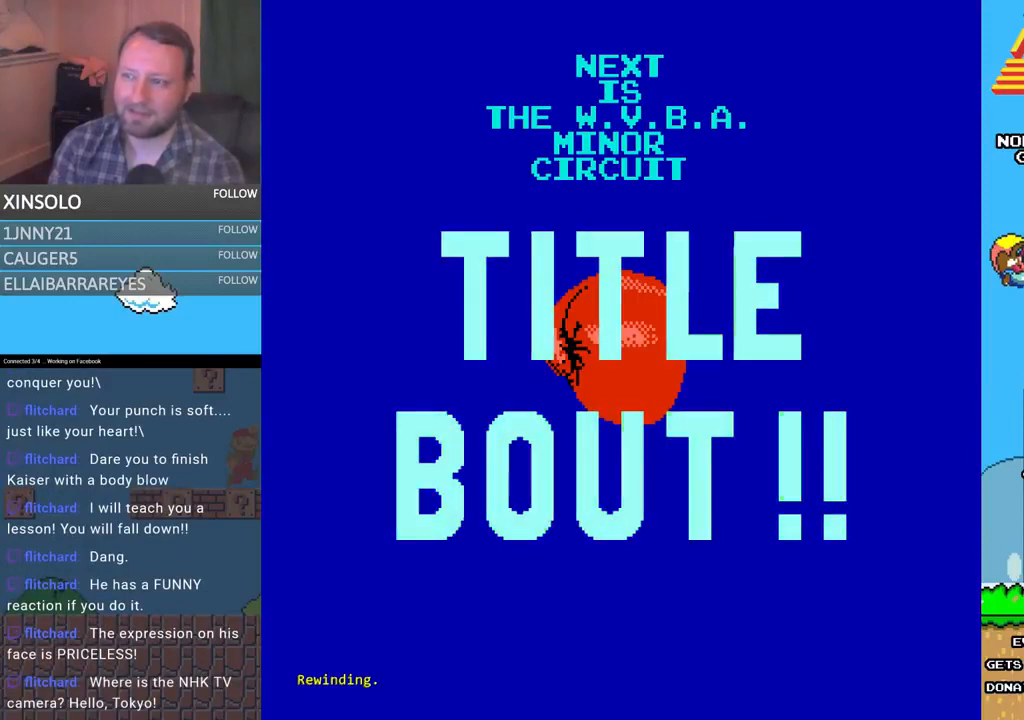
Gameplay with a controller (Xbox layout); each line is a JSON object with the inputs held at the frame after it. "events" lists button and stick changes between this image and that frame as [ms after this image, input, new state], when the widget could be followed in between. Not read: left_stick right_stick.
{"buttons": ["L2"], "events": []}
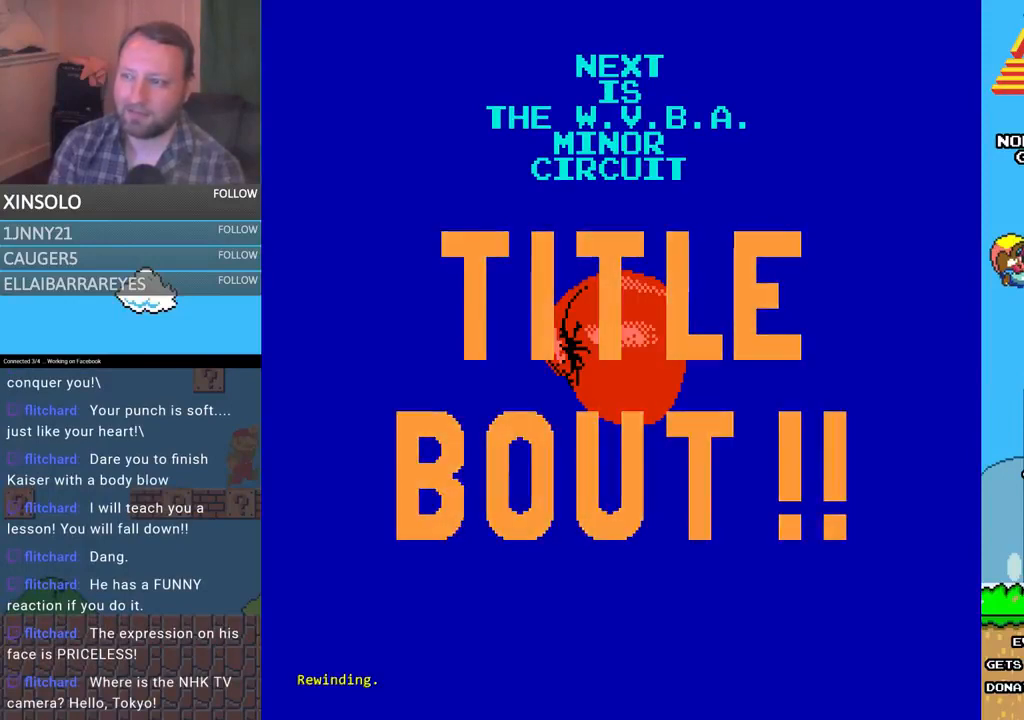
{"buttons": ["L2"], "events": []}
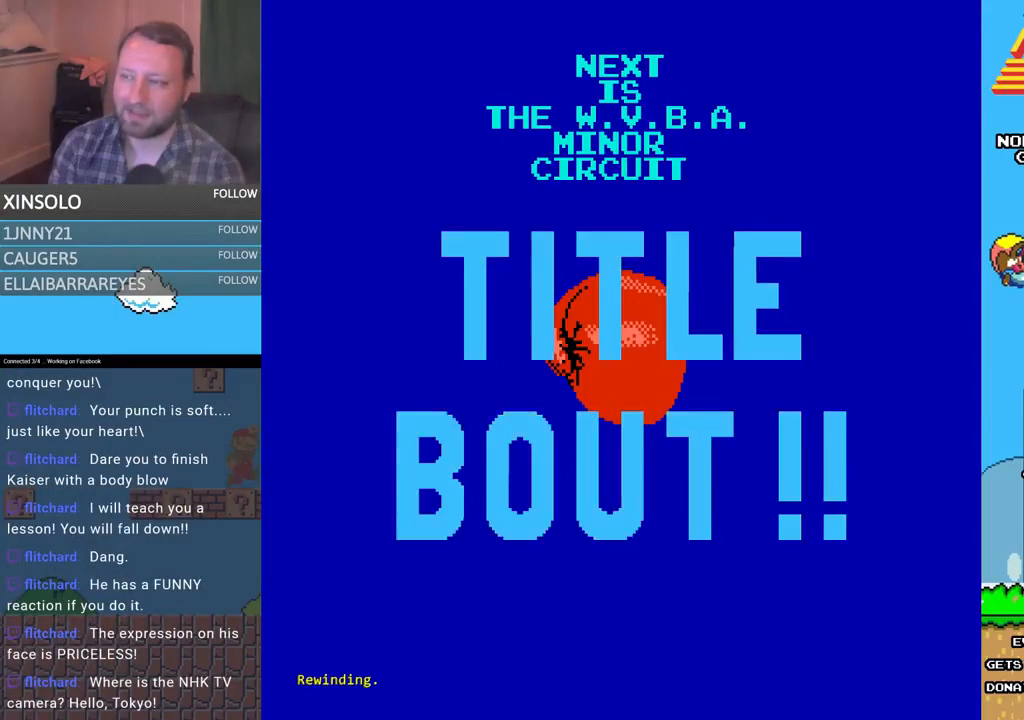
{"buttons": ["L2"], "events": []}
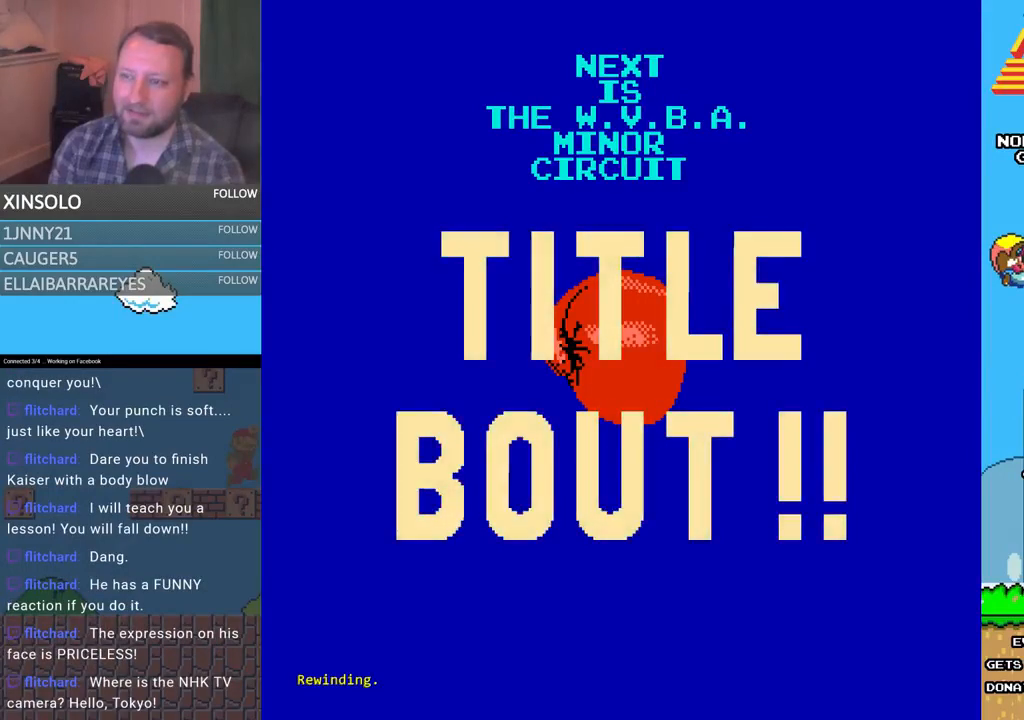
{"buttons": ["L2"], "events": []}
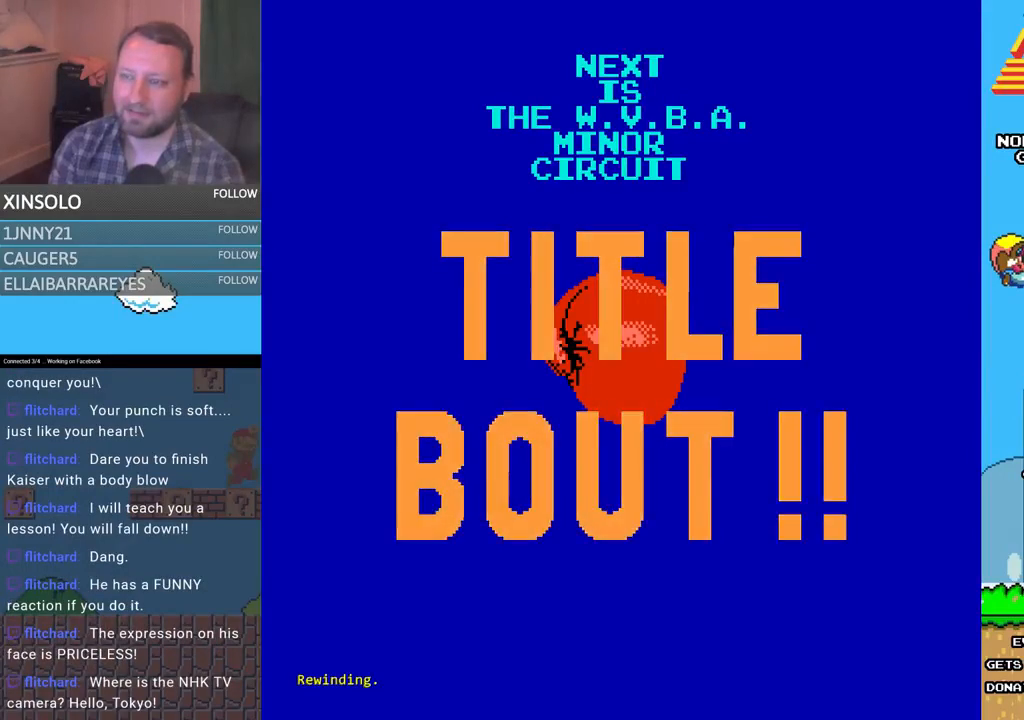
{"buttons": ["L2"], "events": []}
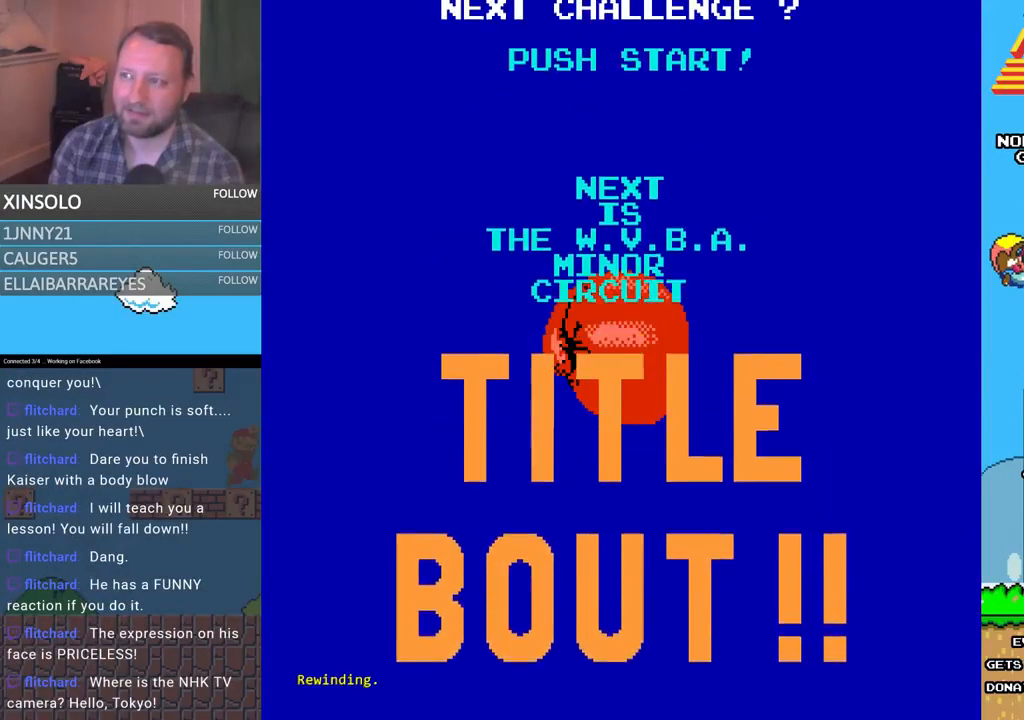
{"buttons": ["L2"], "events": []}
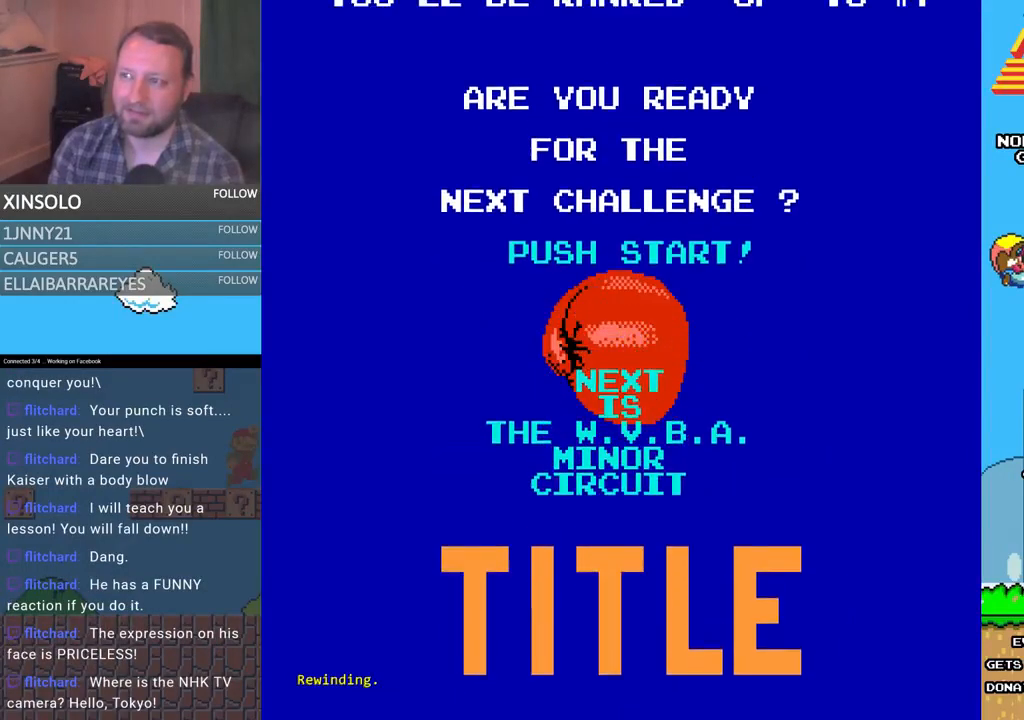
{"buttons": ["L2"], "events": []}
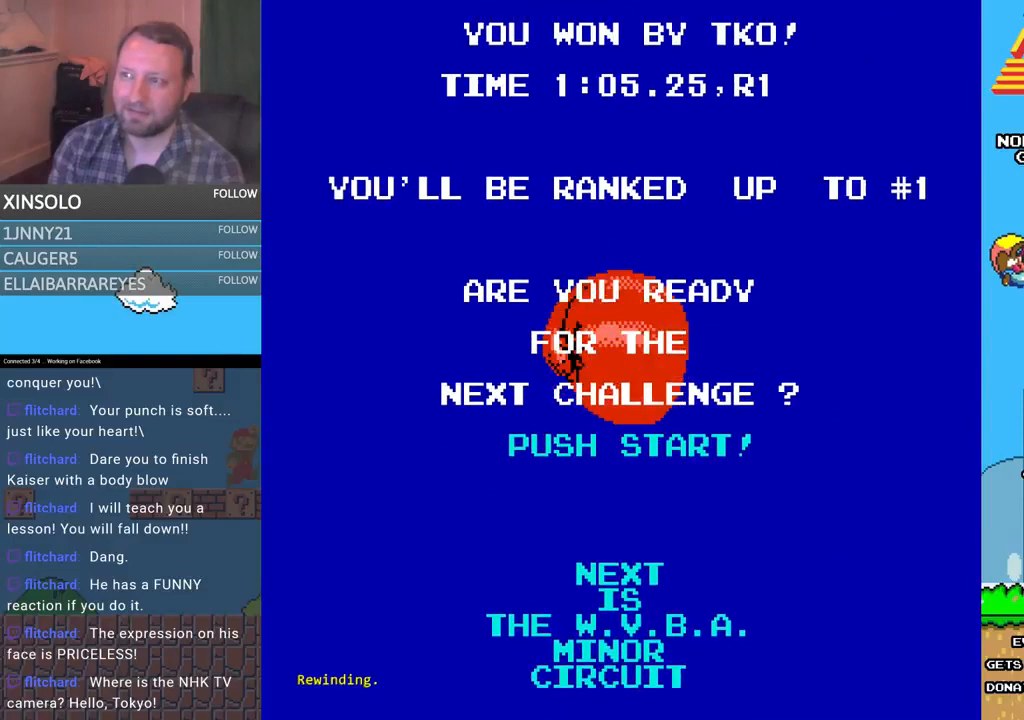
{"buttons": ["L2"], "events": []}
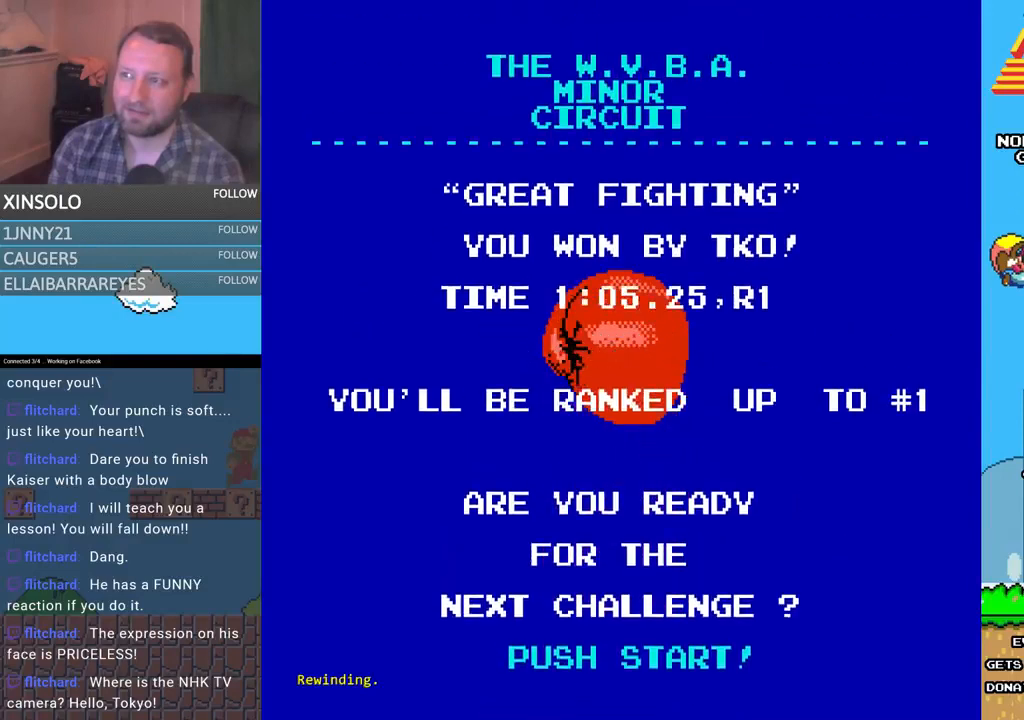
{"buttons": ["L2"], "events": []}
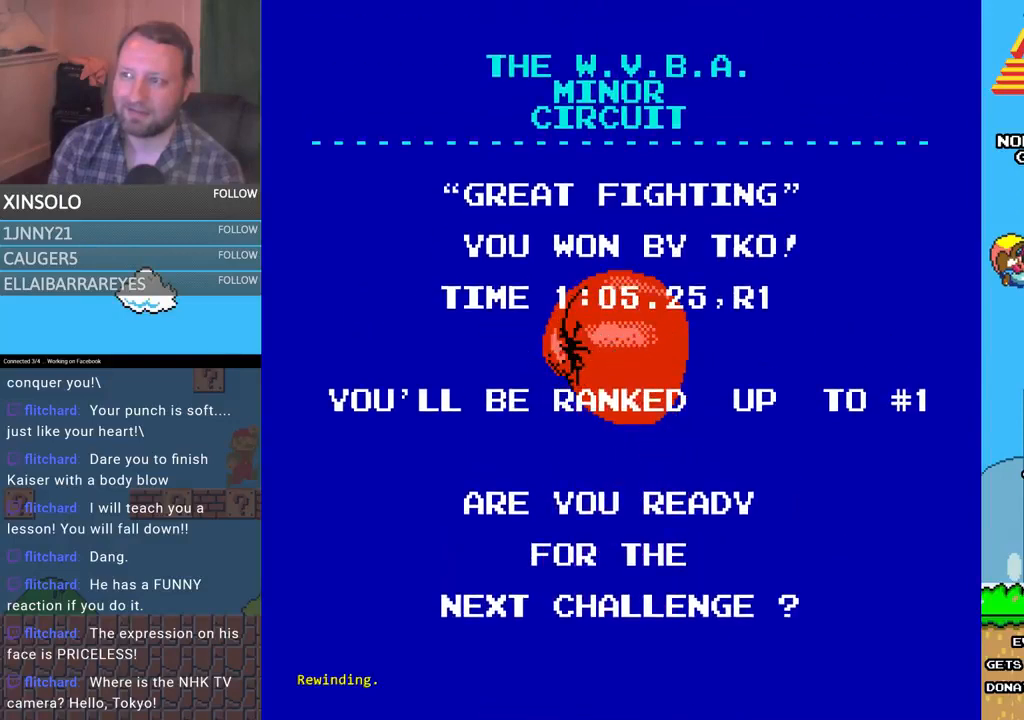
{"buttons": ["L2"], "events": []}
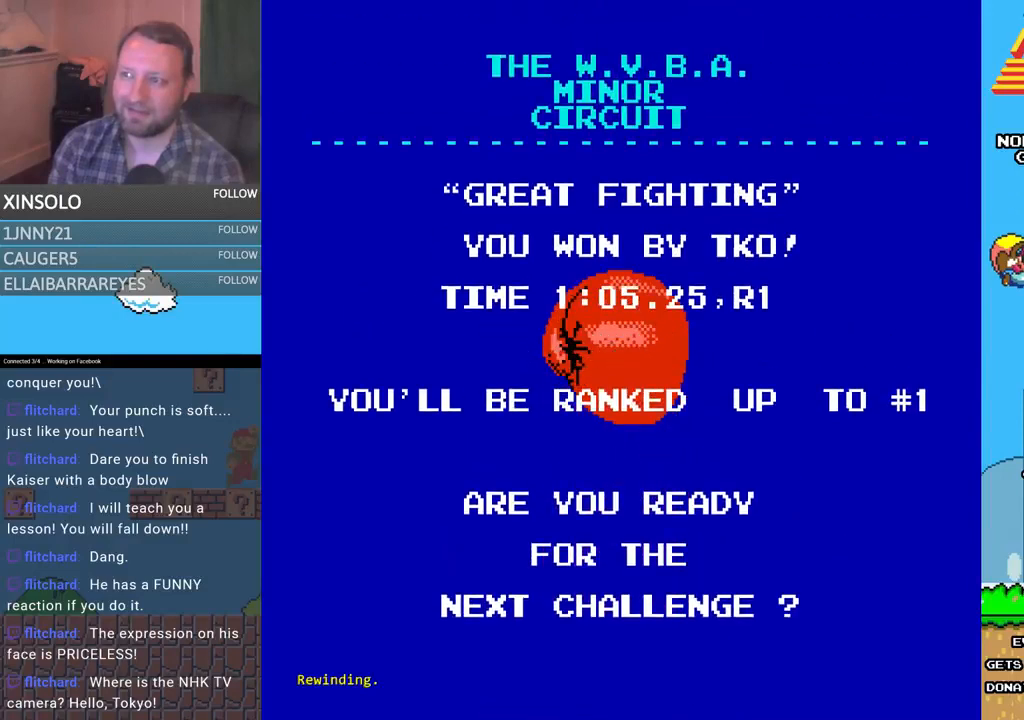
{"buttons": ["L2"], "events": []}
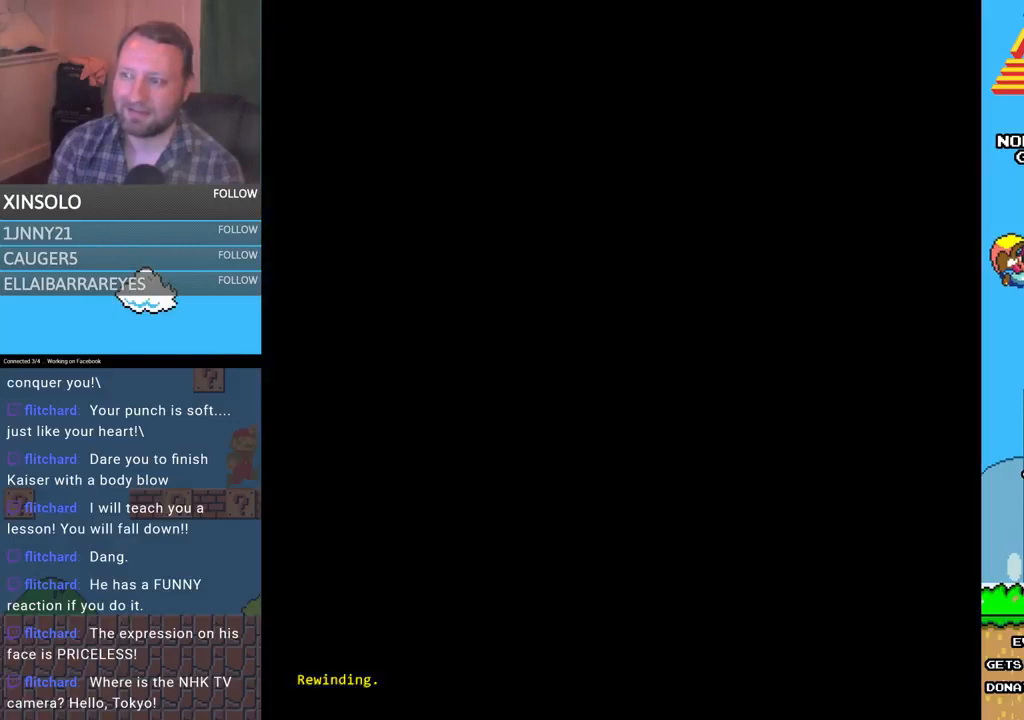
{"buttons": ["L2"], "events": []}
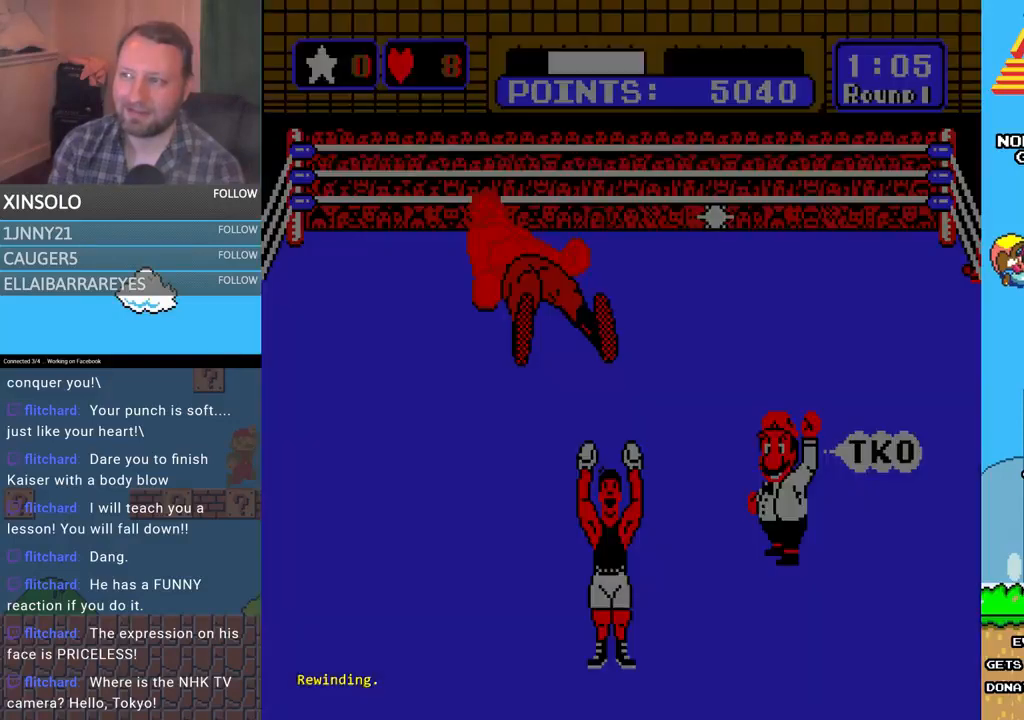
{"buttons": ["L2"], "events": []}
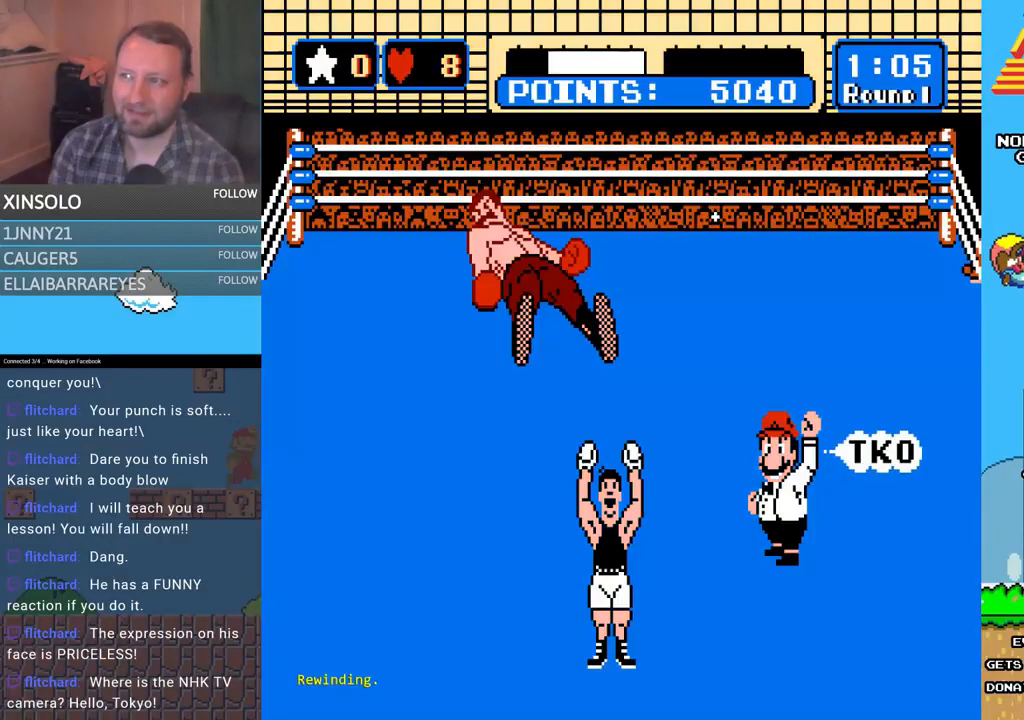
{"buttons": ["L2"], "events": []}
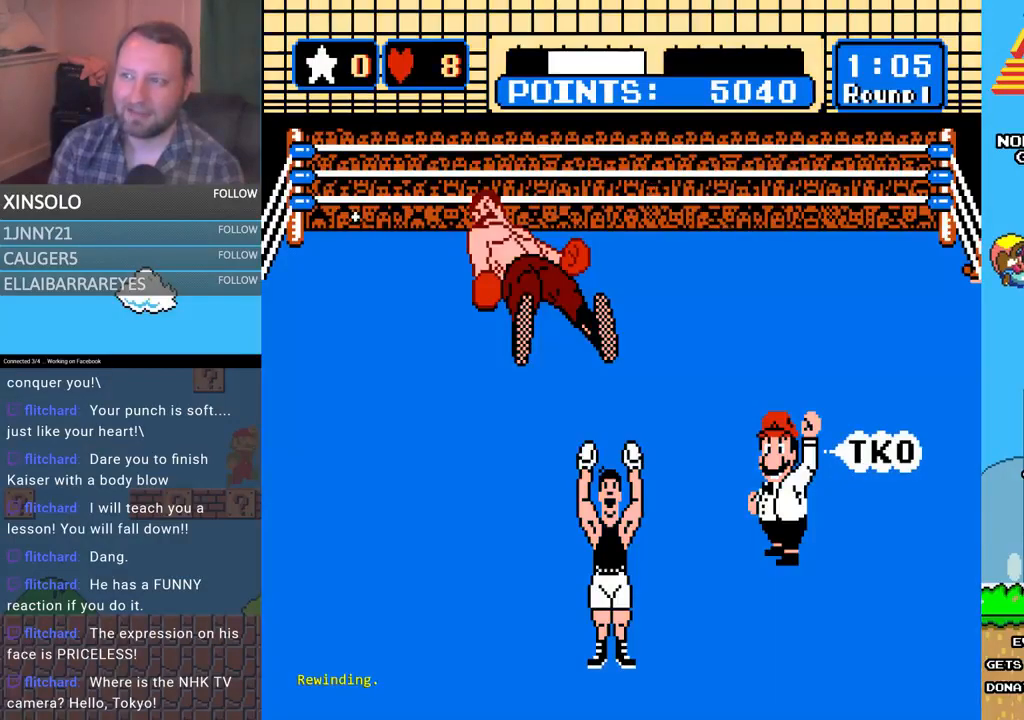
{"buttons": ["L2"], "events": []}
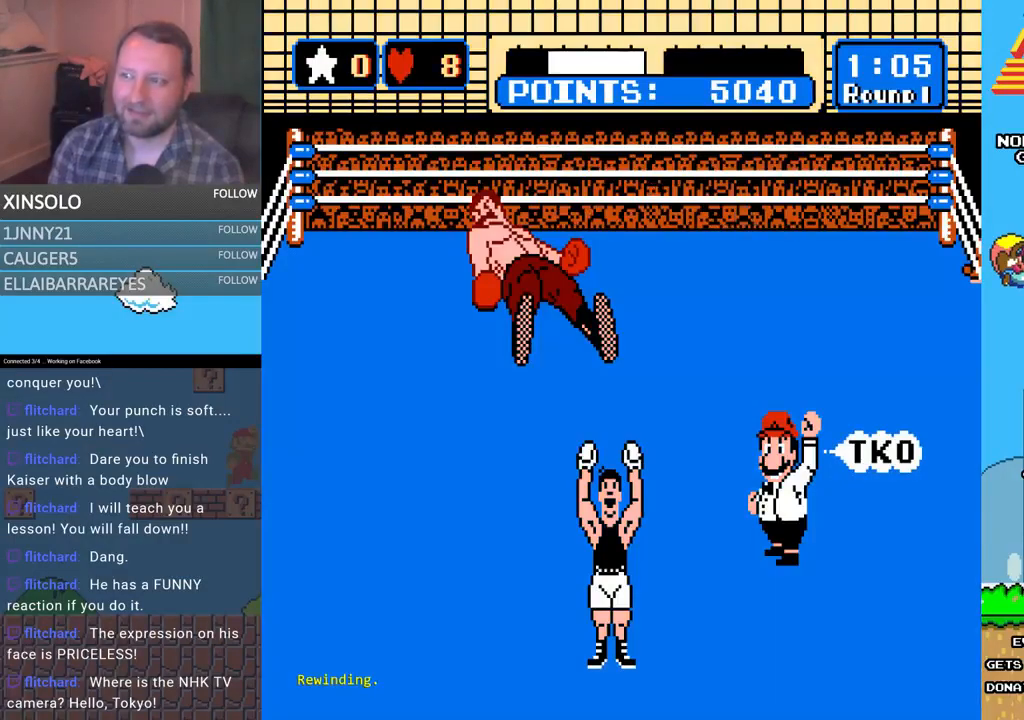
{"buttons": ["L2"], "events": []}
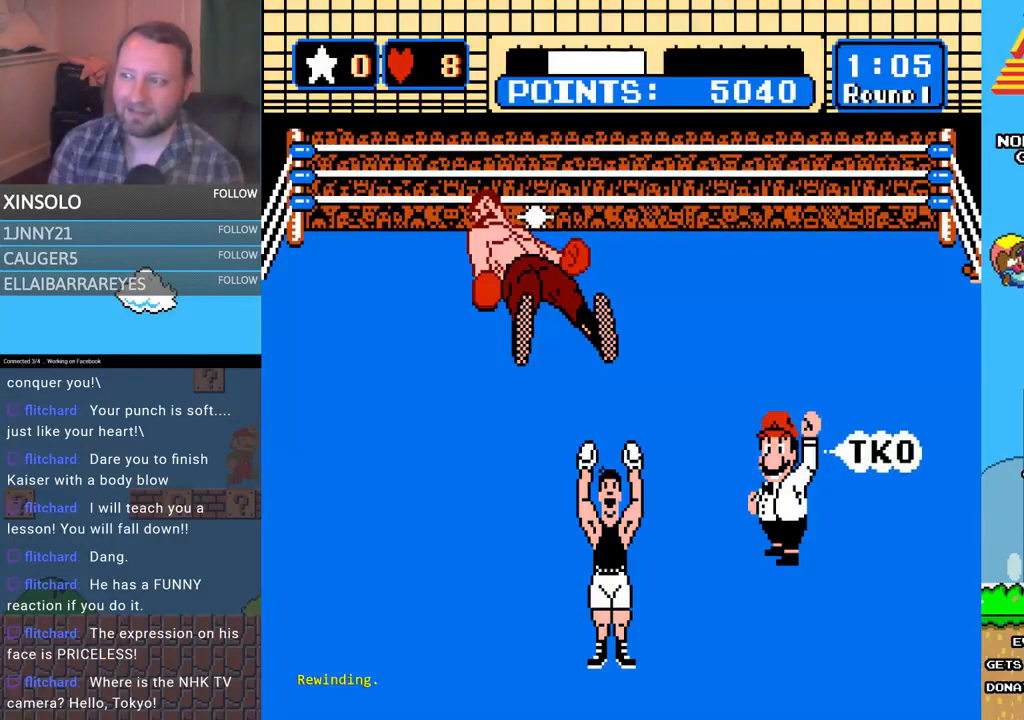
{"buttons": ["L2"], "events": []}
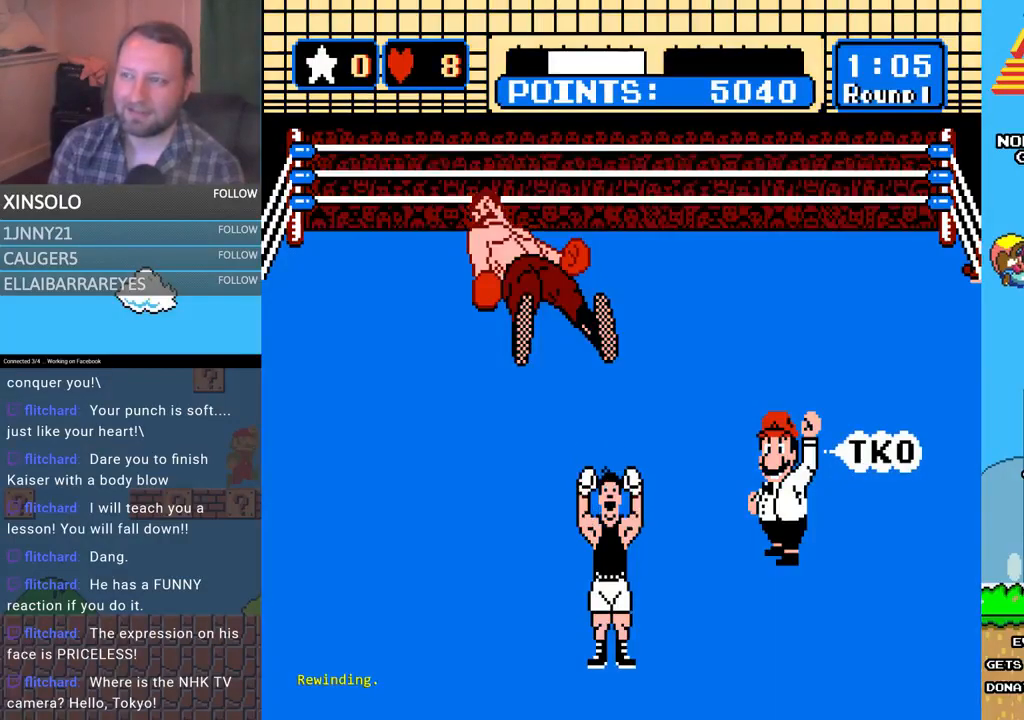
{"buttons": ["L2"], "events": []}
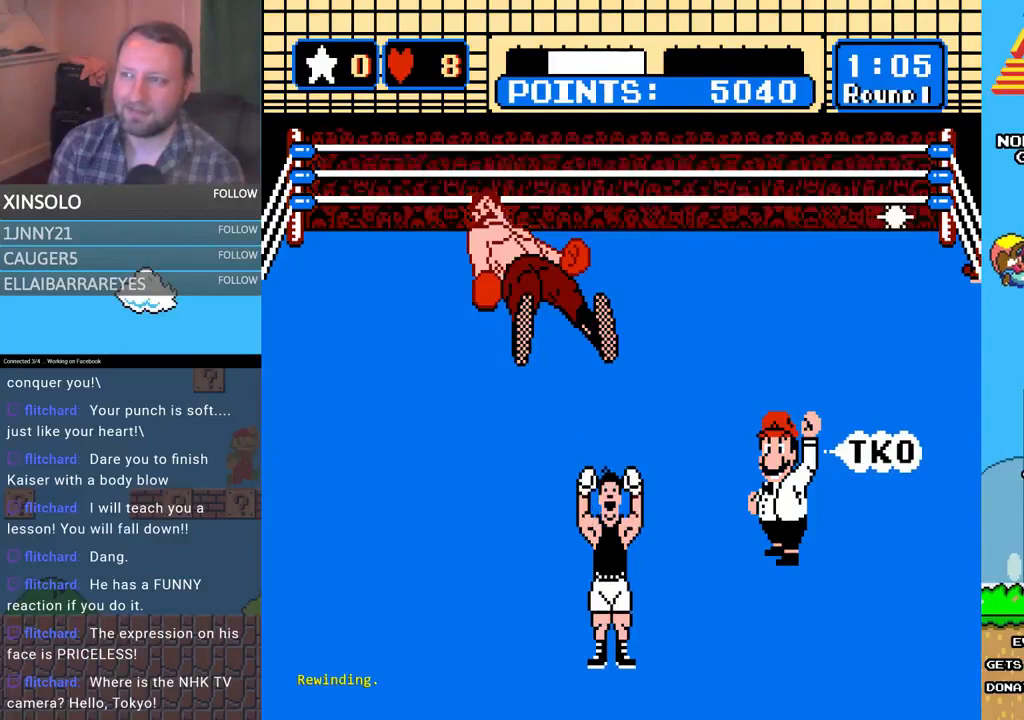
{"buttons": ["L2"], "events": []}
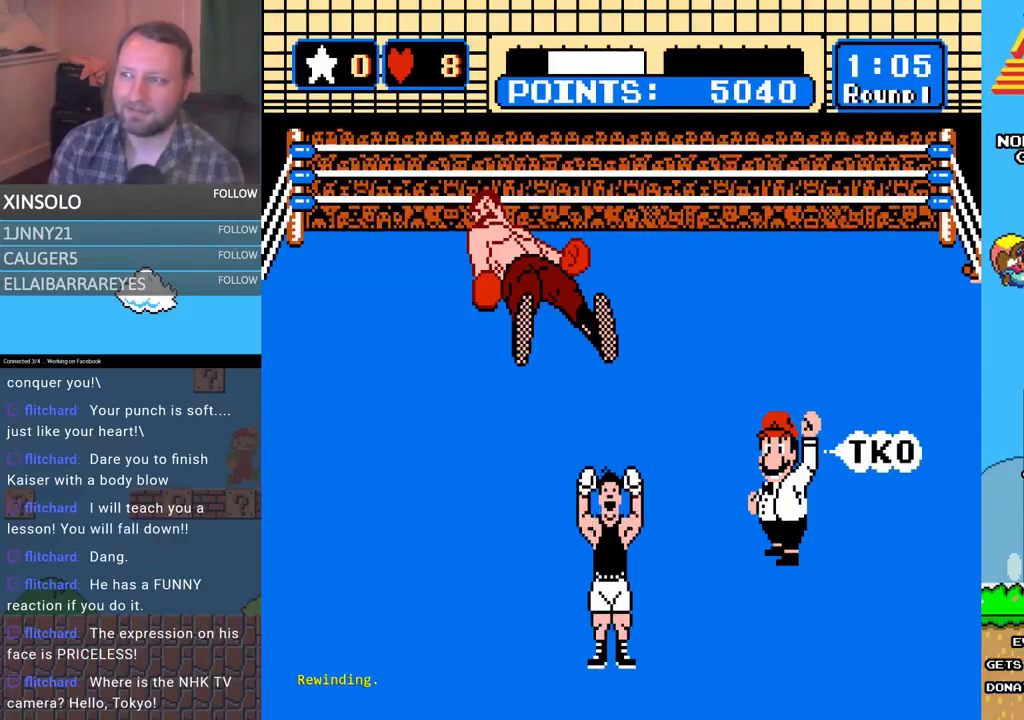
{"buttons": ["L2"], "events": []}
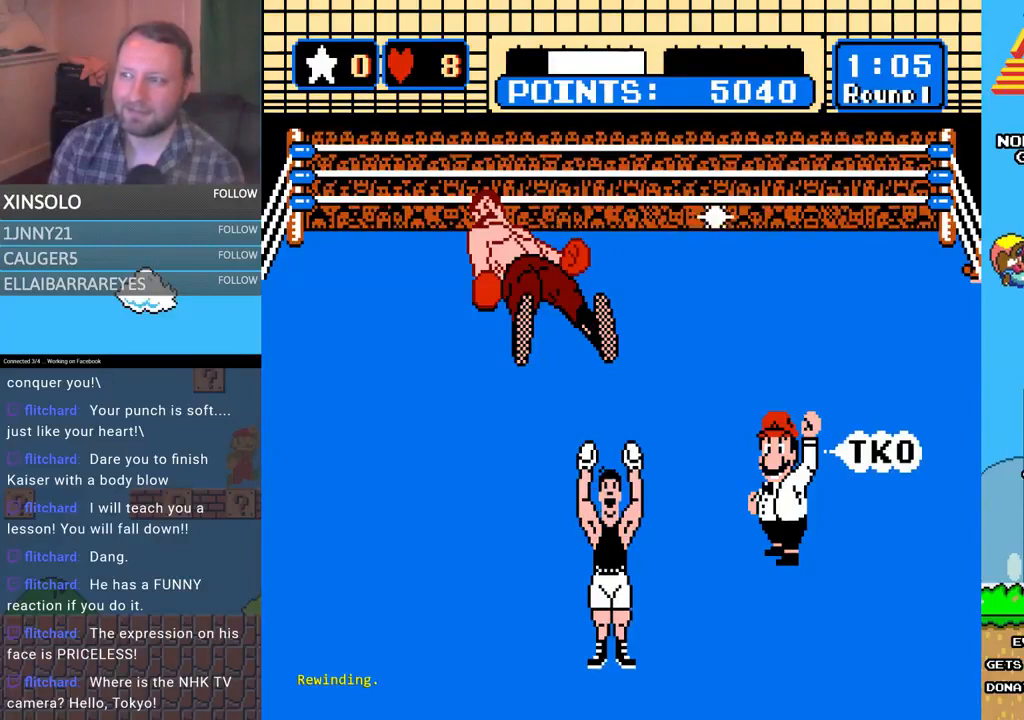
{"buttons": ["L2"], "events": []}
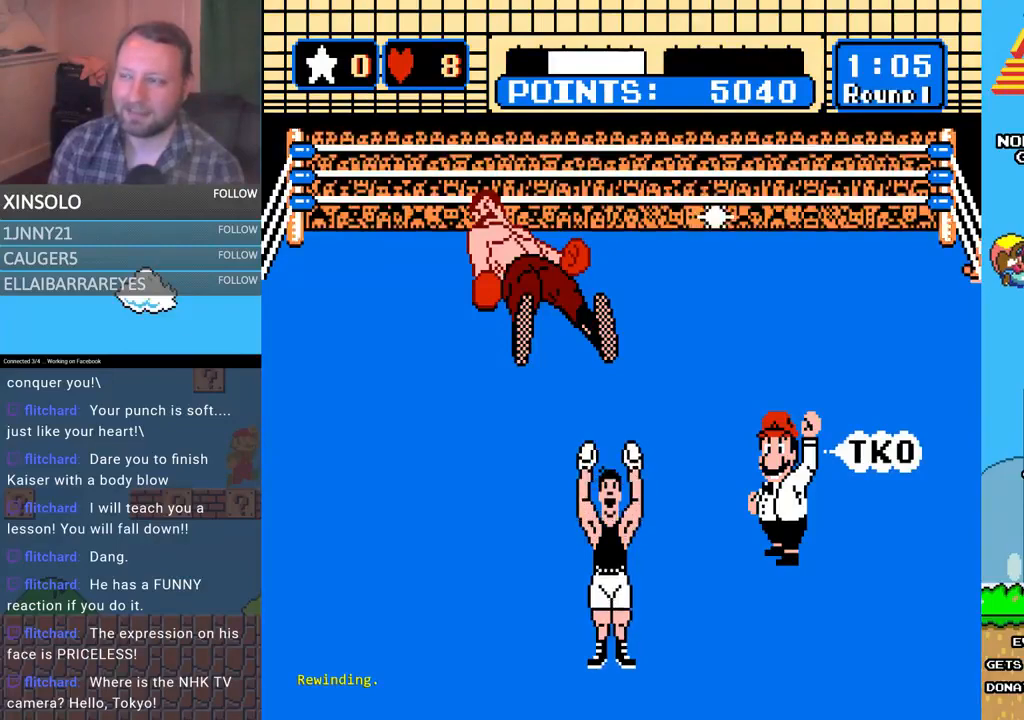
{"buttons": ["L2"], "events": []}
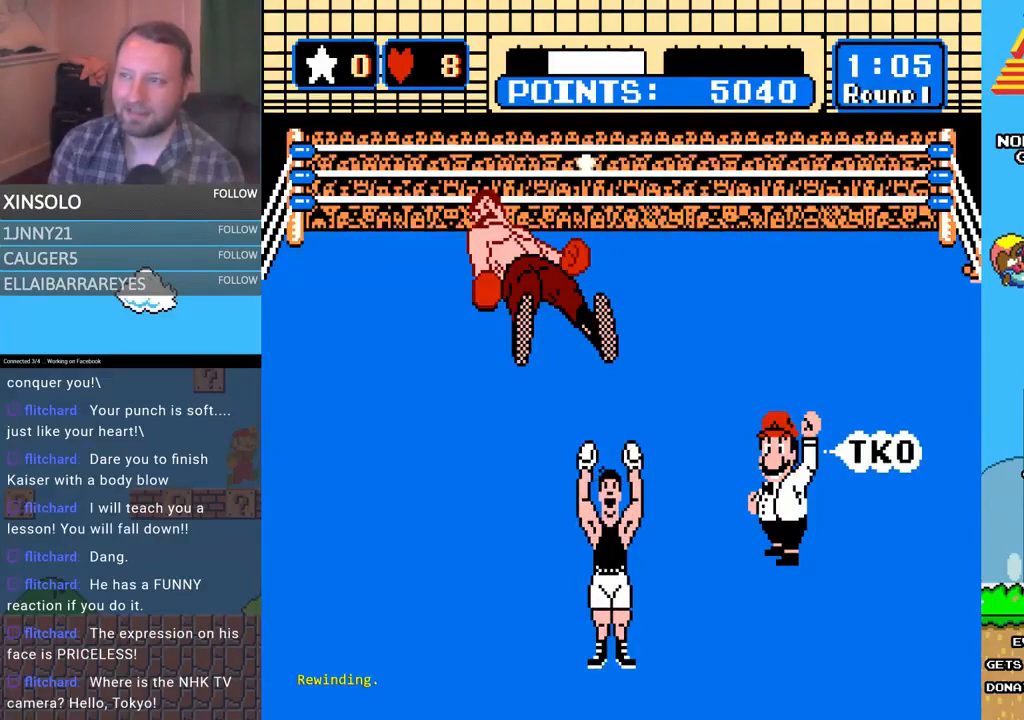
{"buttons": ["L2"], "events": []}
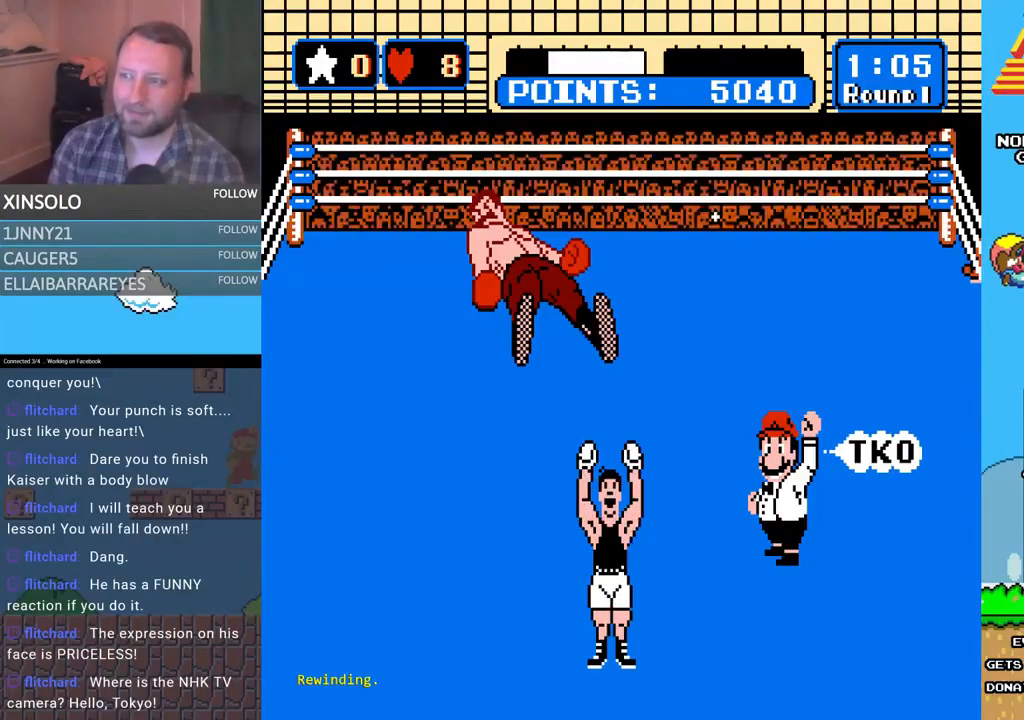
{"buttons": ["L2"], "events": []}
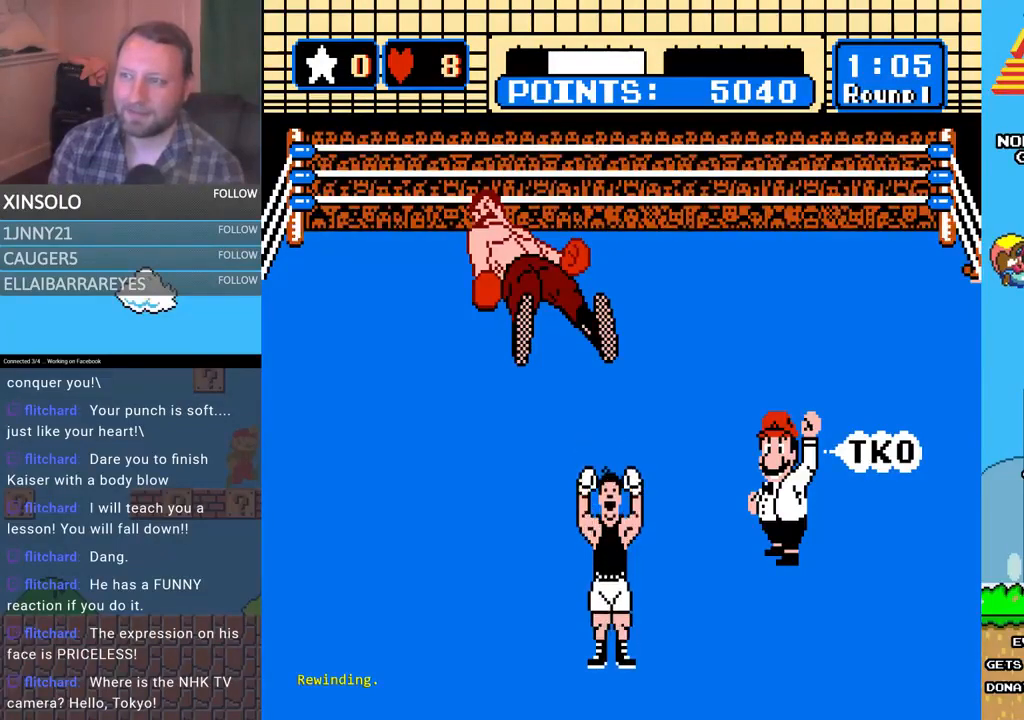
{"buttons": ["L2"], "events": []}
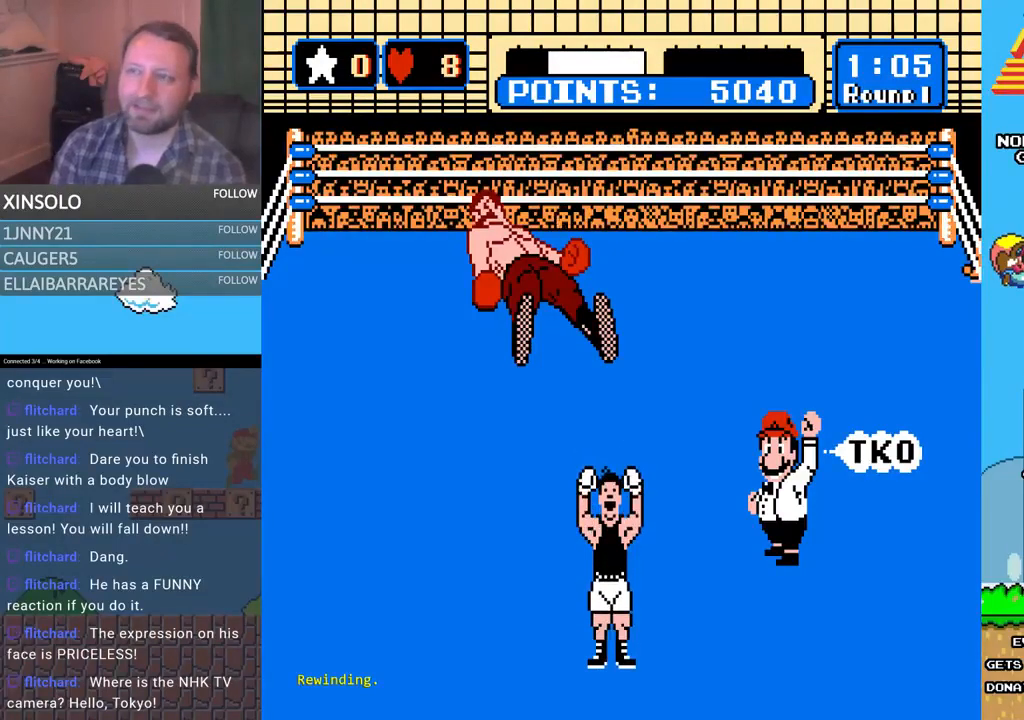
{"buttons": ["L2"], "events": []}